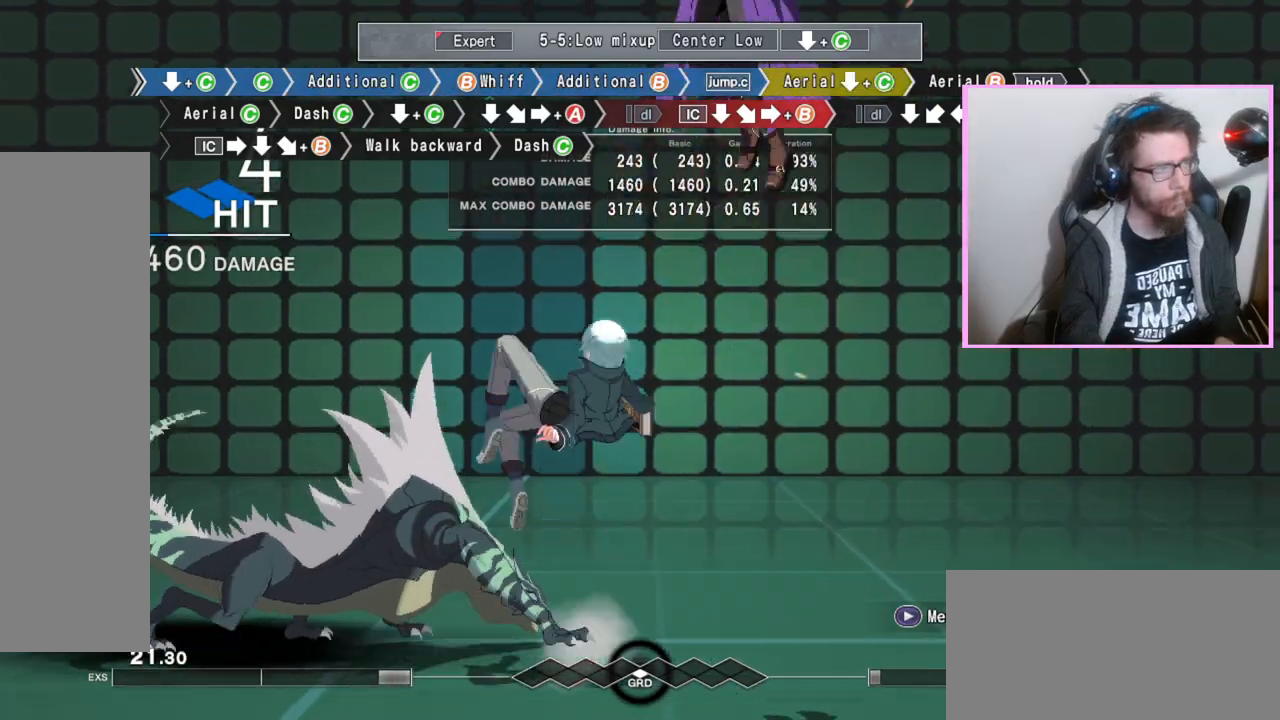
Gameplay with a controller (arcade stick); each line is a JSON object with the inputs held at the frame after it. "events" lists button and stick changes between this image and that frame as [ms after this image, input, new state], when the widget could be followed in between. Not read: L3 R3 other_buttons.
{"buttons": ["DPAD_DOWN"], "events": [[167, "C", "up"], [317, "B", "down"], [483, "B", "up"]]}
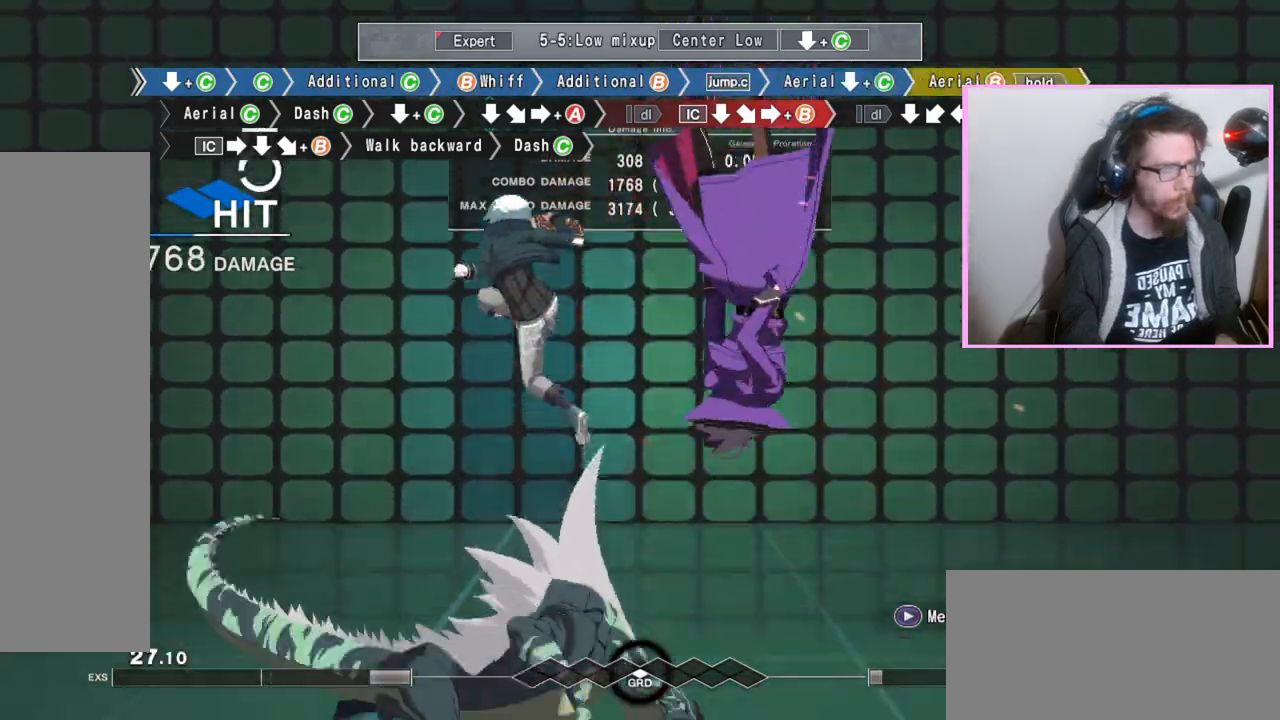
{"buttons": [], "events": [[17, "DPAD_DOWN", "up"]]}
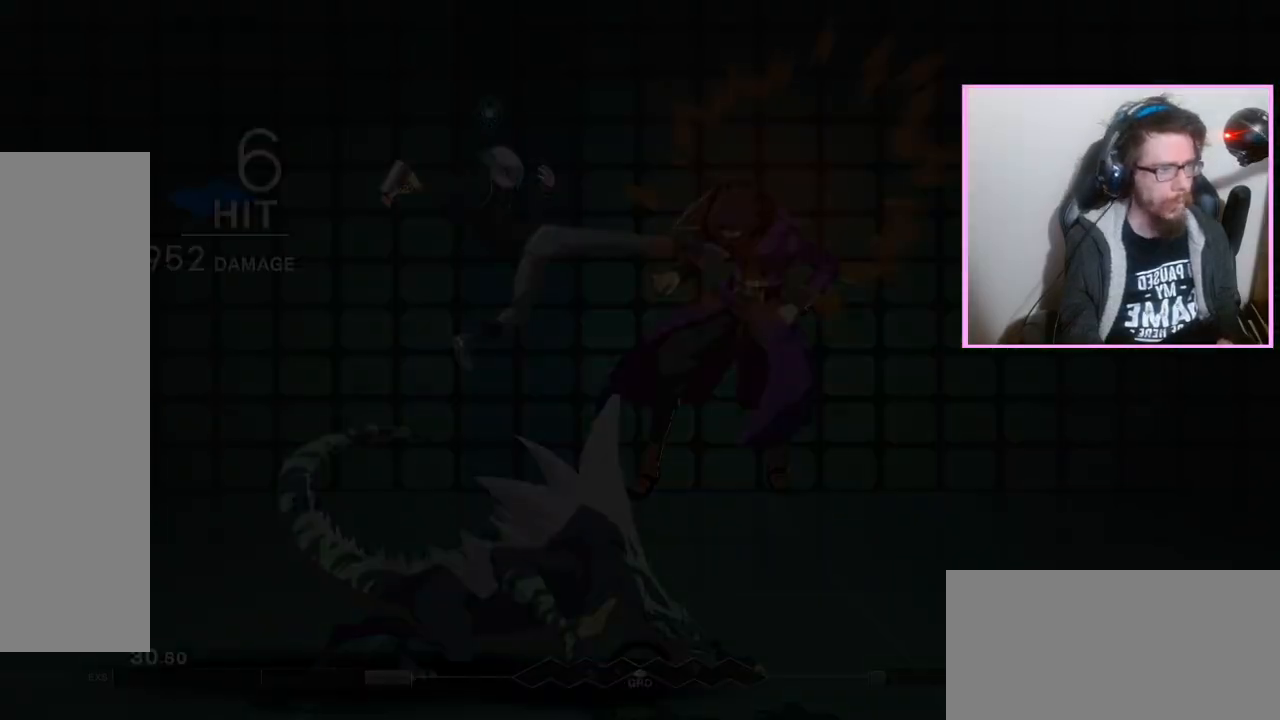
{"buttons": [], "events": [[83, "B", "down"], [150, "B", "up"], [150, "DPAD_DOWN", "down"], [267, "C", "down"], [333, "C", "up"], [400, "DPAD_DOWN", "up"]]}
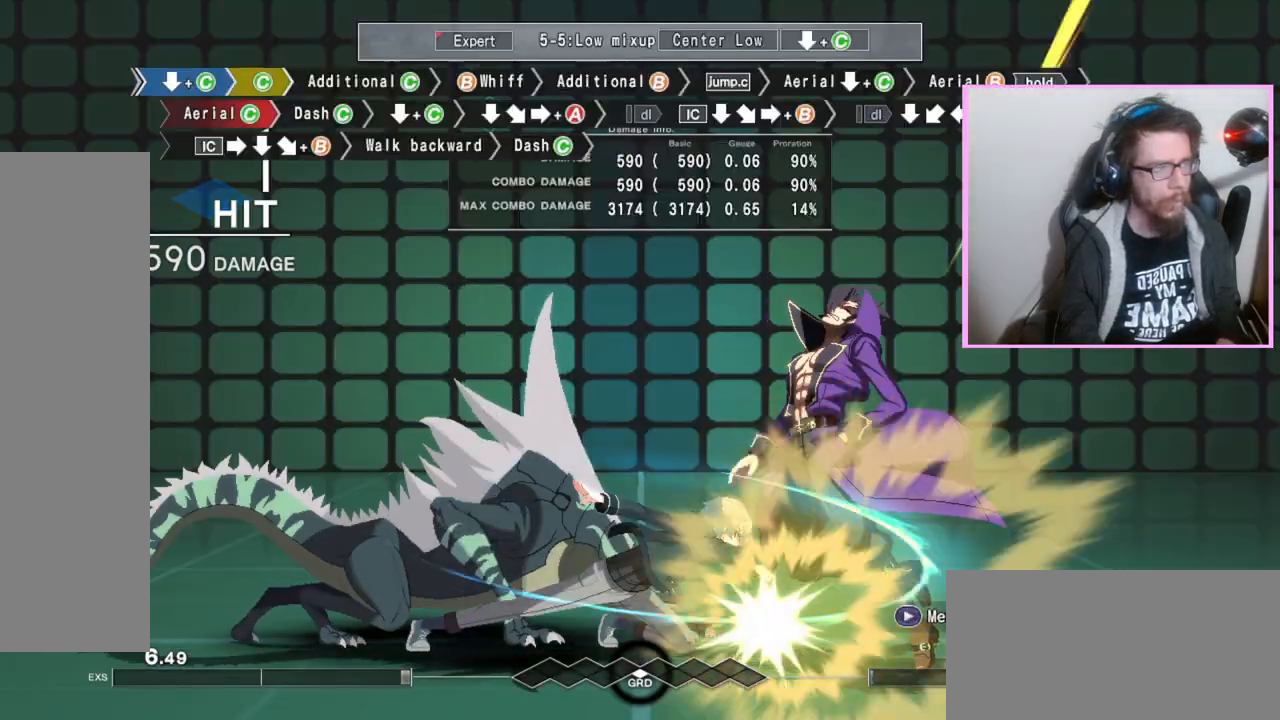
{"buttons": [], "events": [[17, "C", "down"], [117, "C", "up"], [350, "C", "down"], [433, "C", "up"]]}
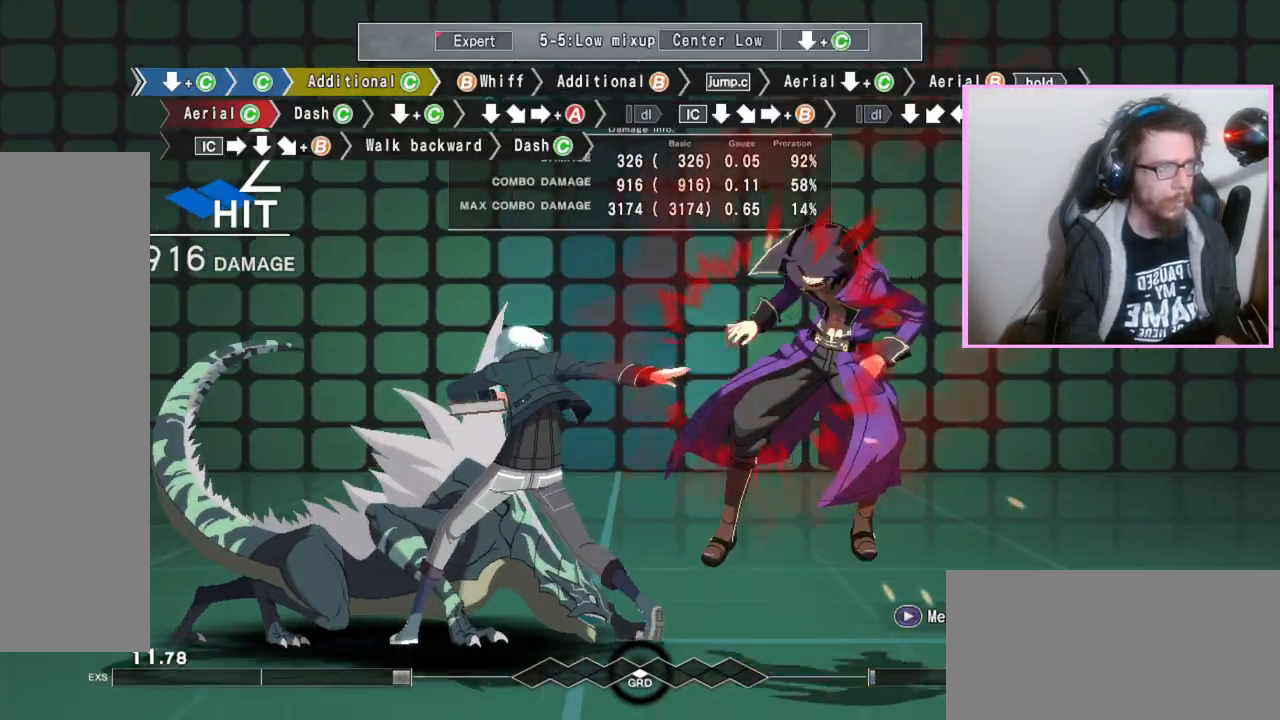
{"buttons": ["B"], "events": [[183, "B", "down"], [267, "B", "up"], [417, "B", "down"]]}
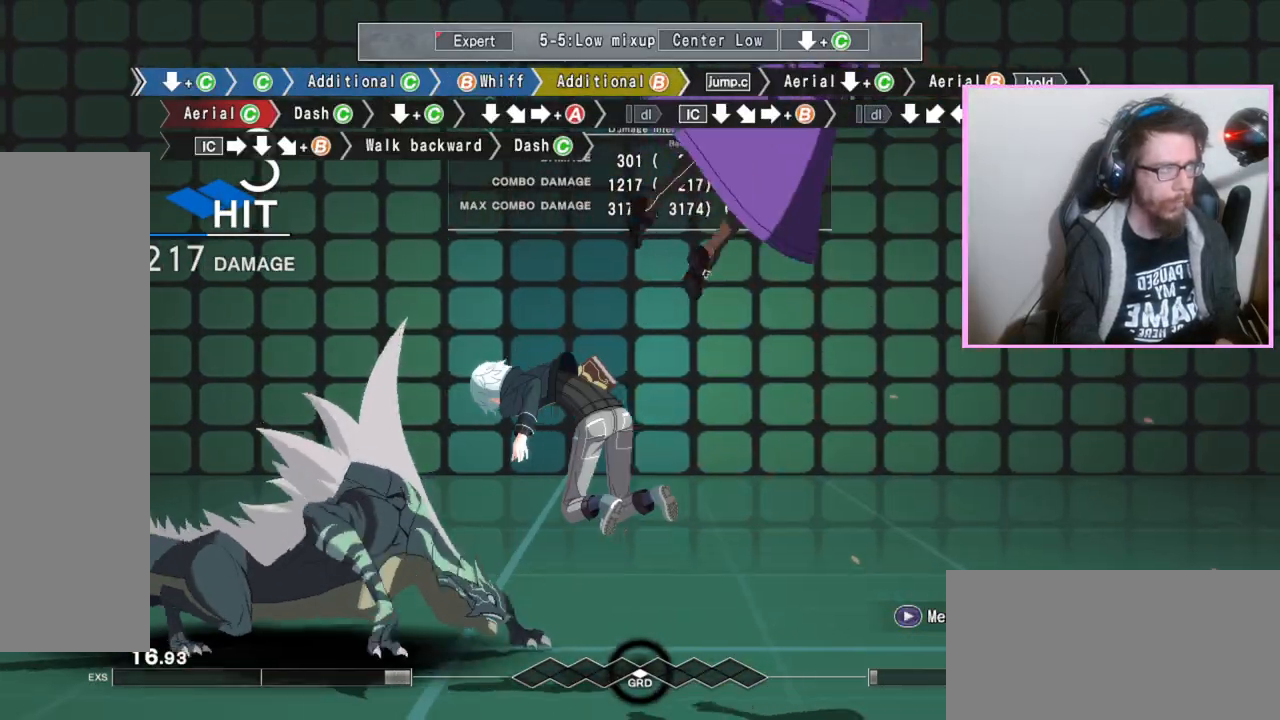
{"buttons": ["DPAD_DOWN"], "events": [[33, "B", "up"], [350, "DPAD_DOWN", "down"], [383, "C", "down"], [483, "C", "up"]]}
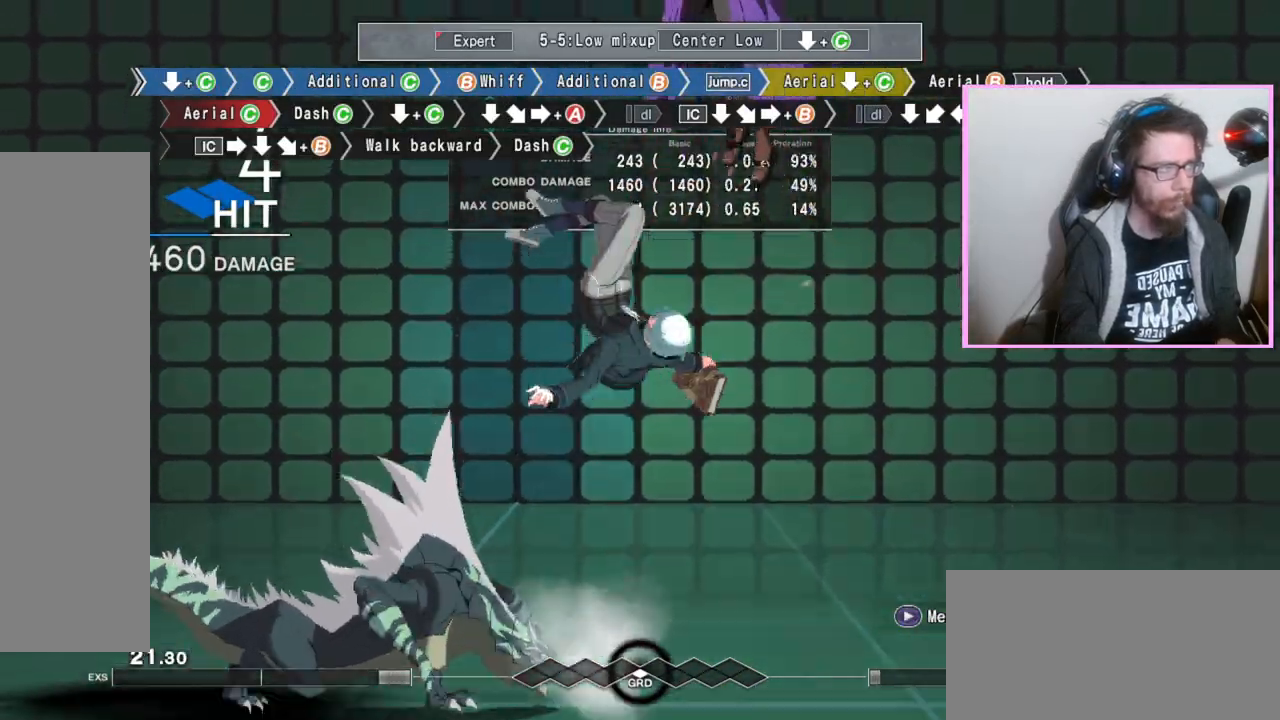
{"buttons": ["B", "C"], "events": [[100, "DPAD_DOWN", "up"], [133, "B", "down"], [450, "C", "down"]]}
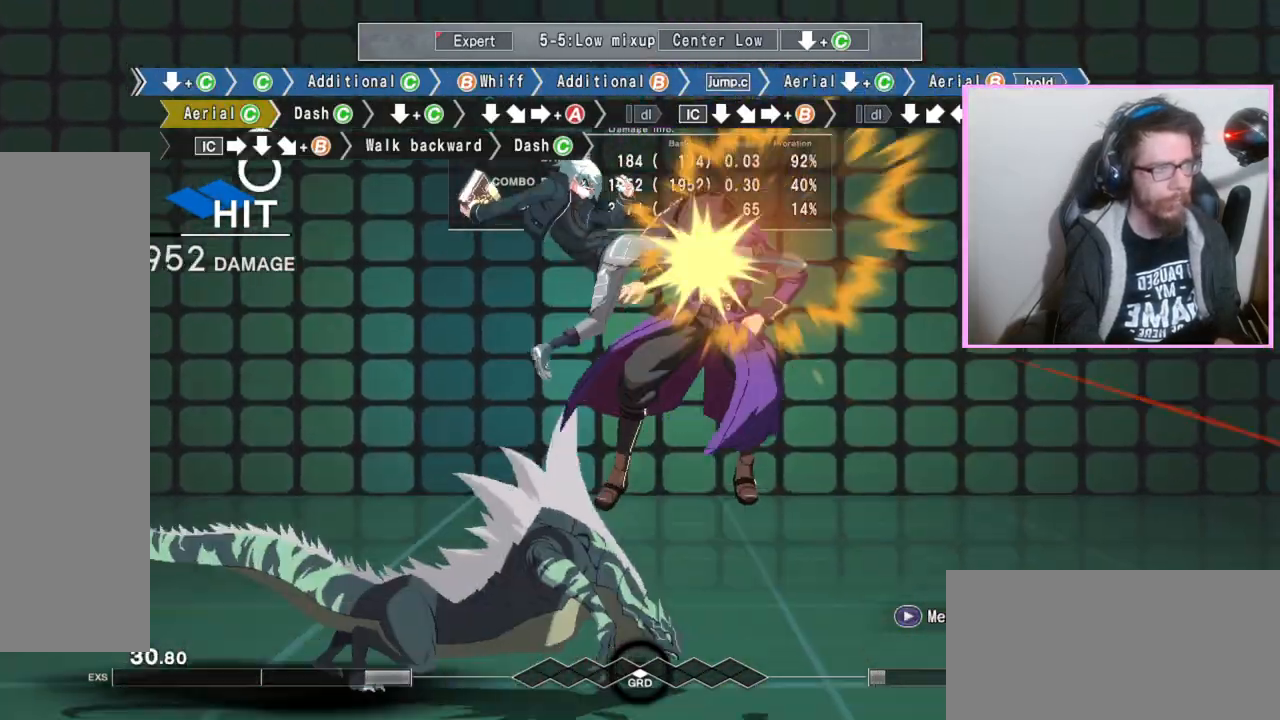
{"buttons": ["B"], "events": [[67, "C", "up"]]}
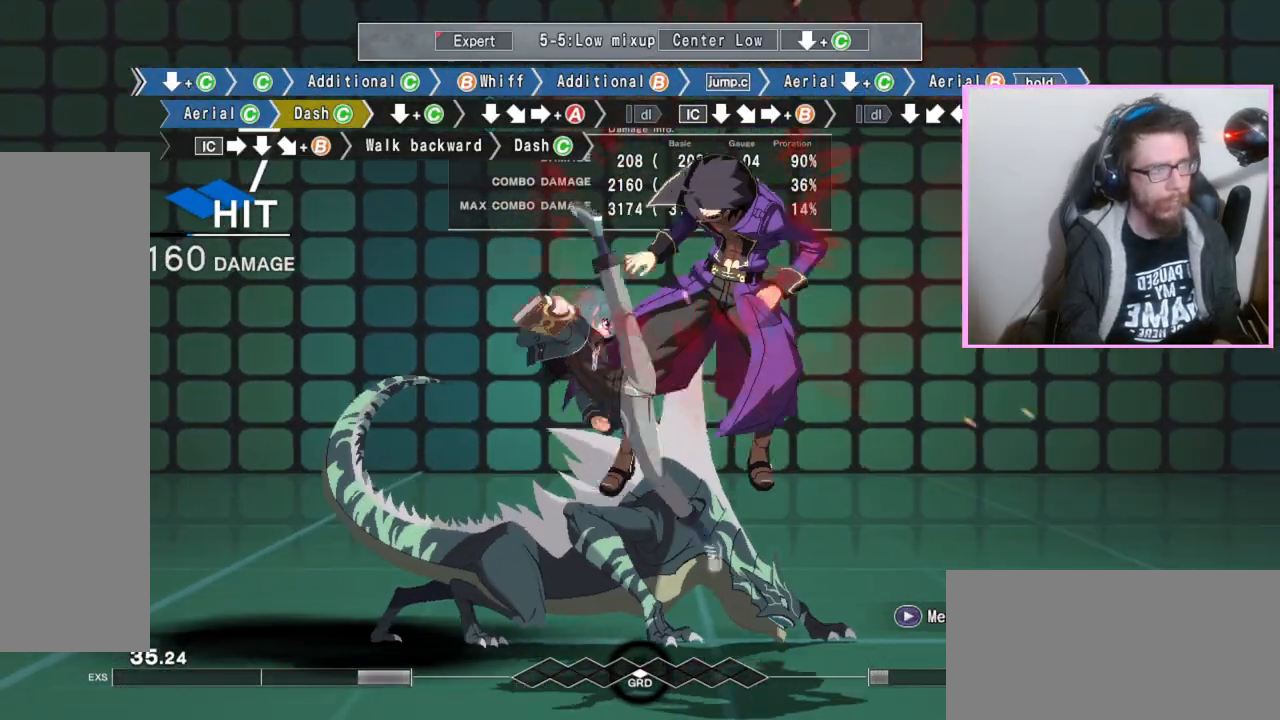
{"buttons": ["B", "DPAD_DOWN"], "events": [[17, "C", "down"], [117, "C", "up"], [117, "DPAD_DOWN", "down"]]}
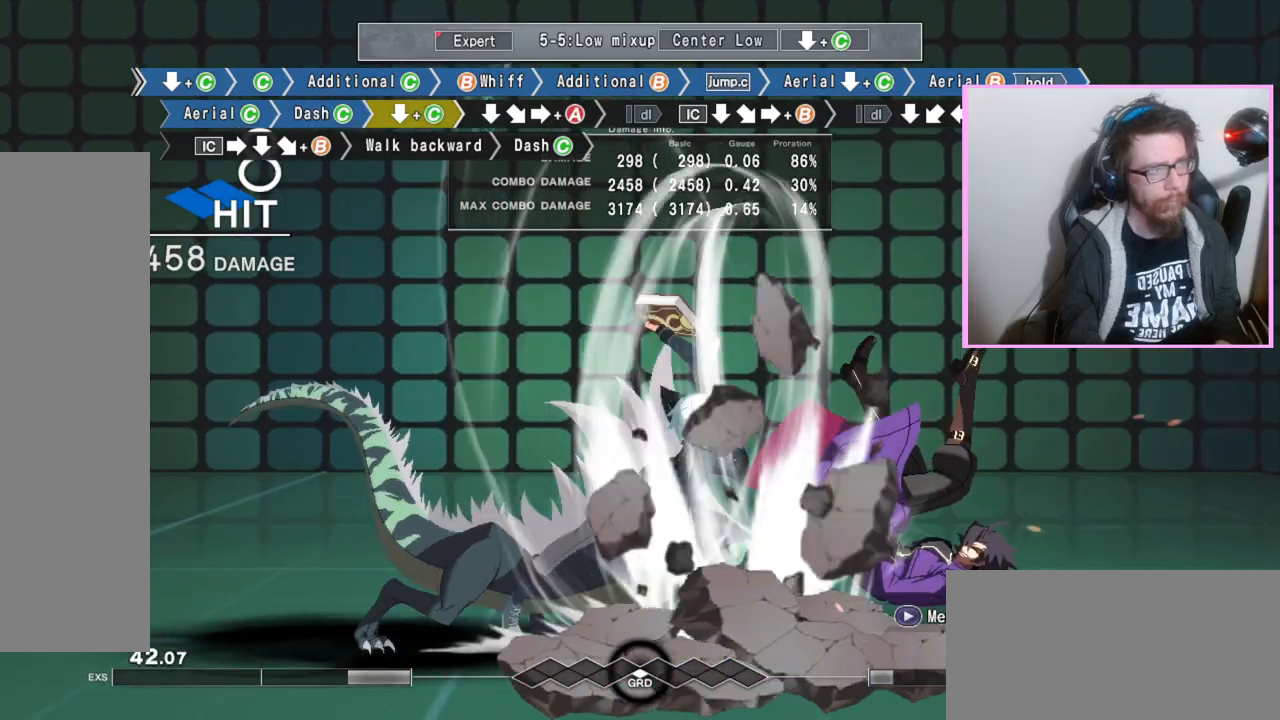
{"buttons": ["A", "B"], "events": [[233, "C", "down"], [333, "C", "up"], [400, "DPAD_DOWN", "up"], [467, "A", "down"]]}
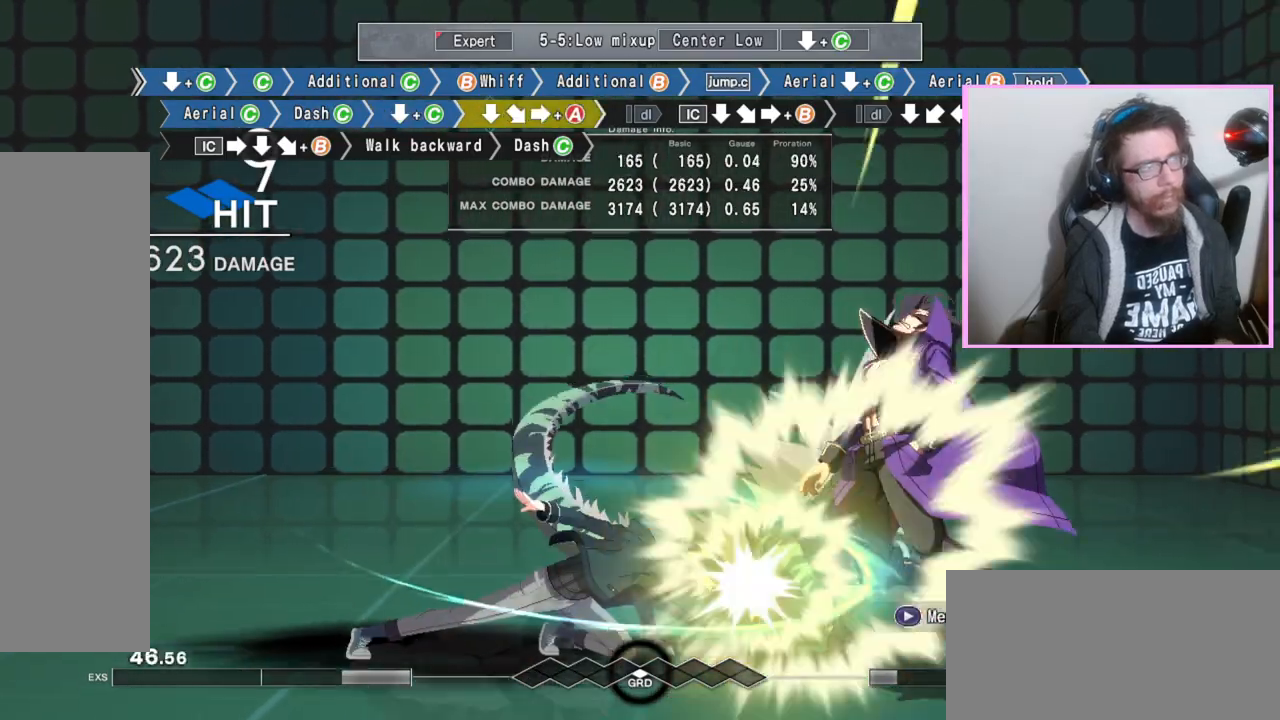
{"buttons": ["A", "B"], "events": []}
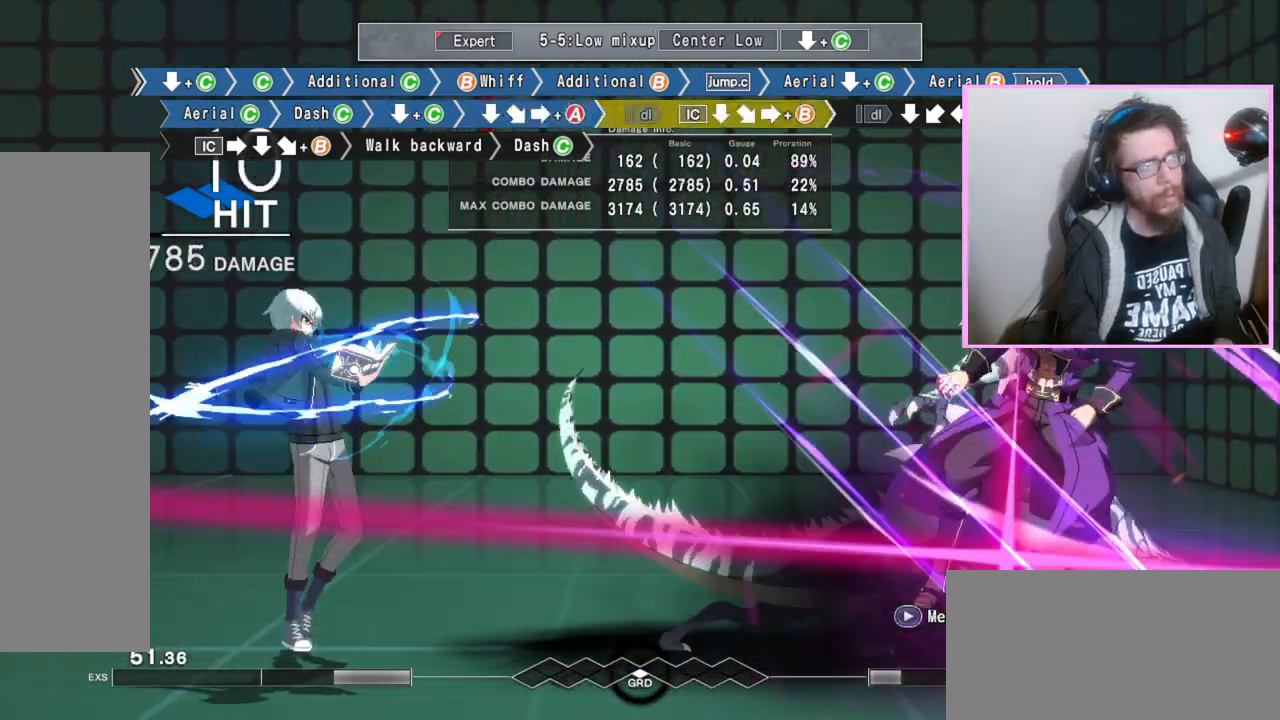
{"buttons": ["DPAD_DOWN"], "events": [[17, "B", "up"], [17, "DPAD_DOWN", "down"], [67, "A", "up"], [117, "DPAD_DOWN", "up"], [183, "B", "down"], [417, "DPAD_DOWN", "down"], [500, "B", "up"]]}
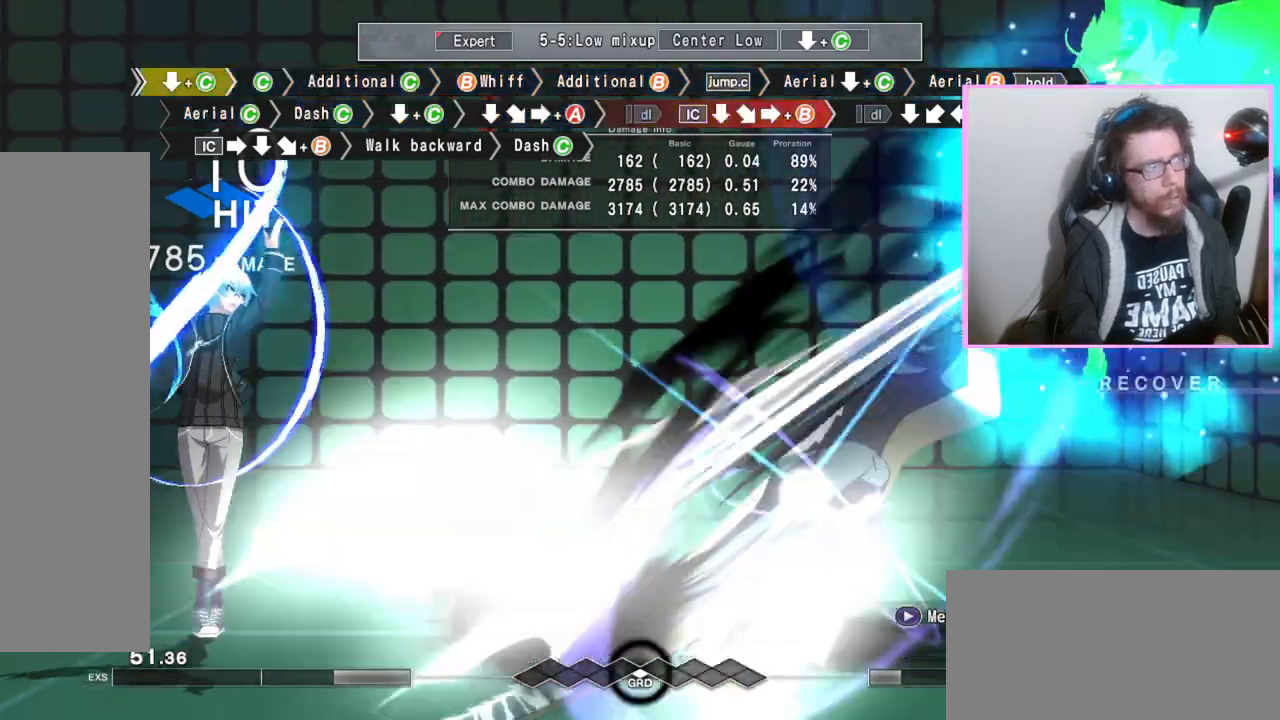
{"buttons": [], "events": [[83, "DPAD_DOWN", "up"], [100, "B", "down"], [233, "B", "up"]]}
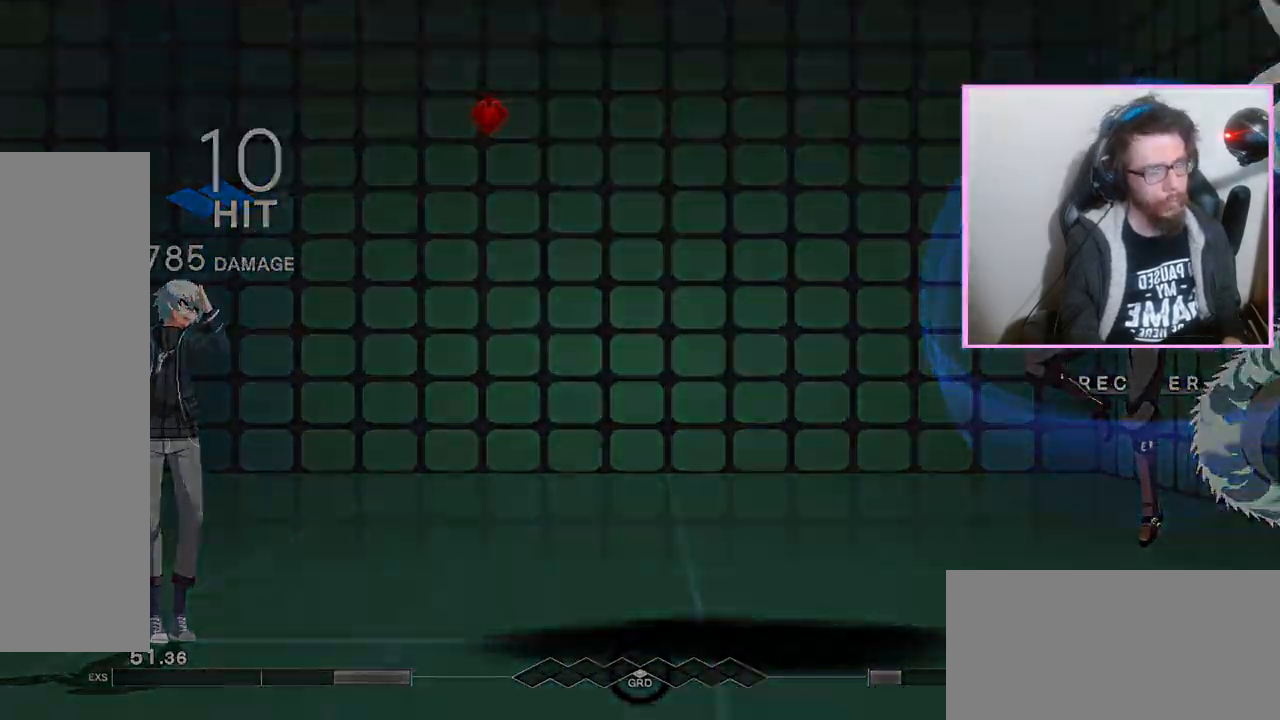
{"buttons": ["DPAD_DOWN"], "events": [[500, "DPAD_DOWN", "down"]]}
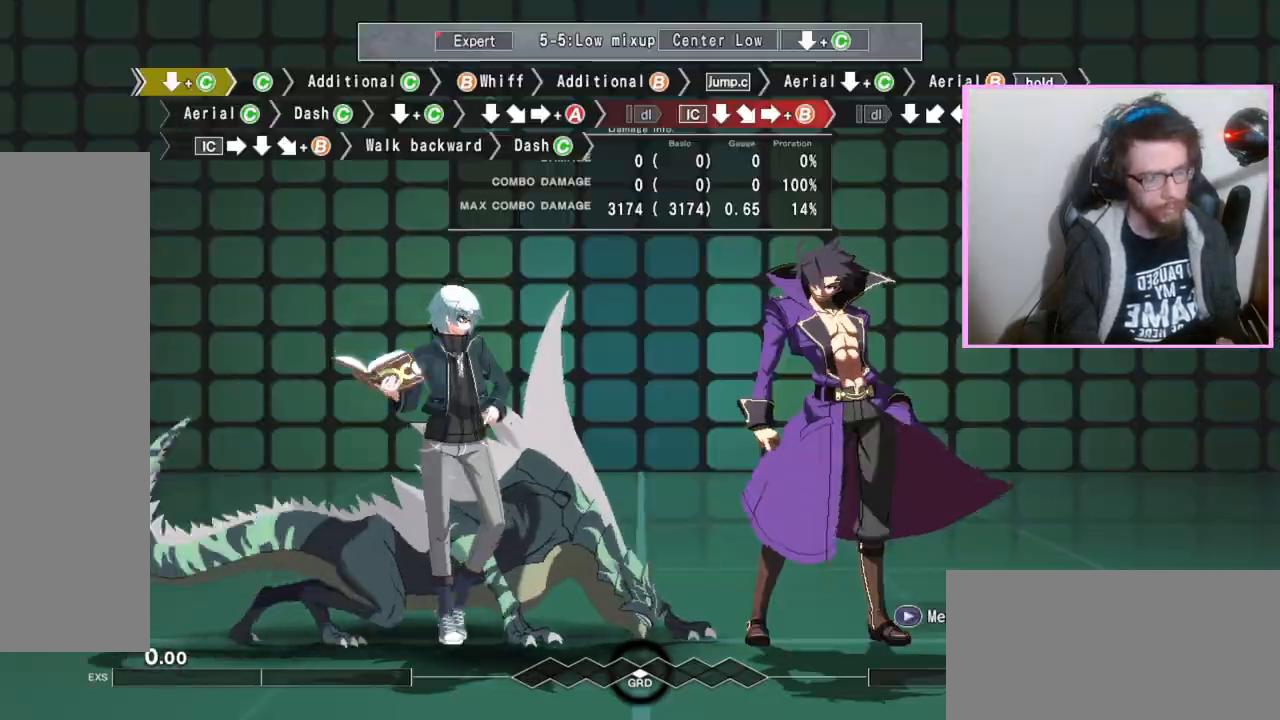
{"buttons": [], "events": [[83, "C", "down"], [167, "C", "up"], [217, "DPAD_DOWN", "up"], [350, "C", "down"], [450, "C", "up"]]}
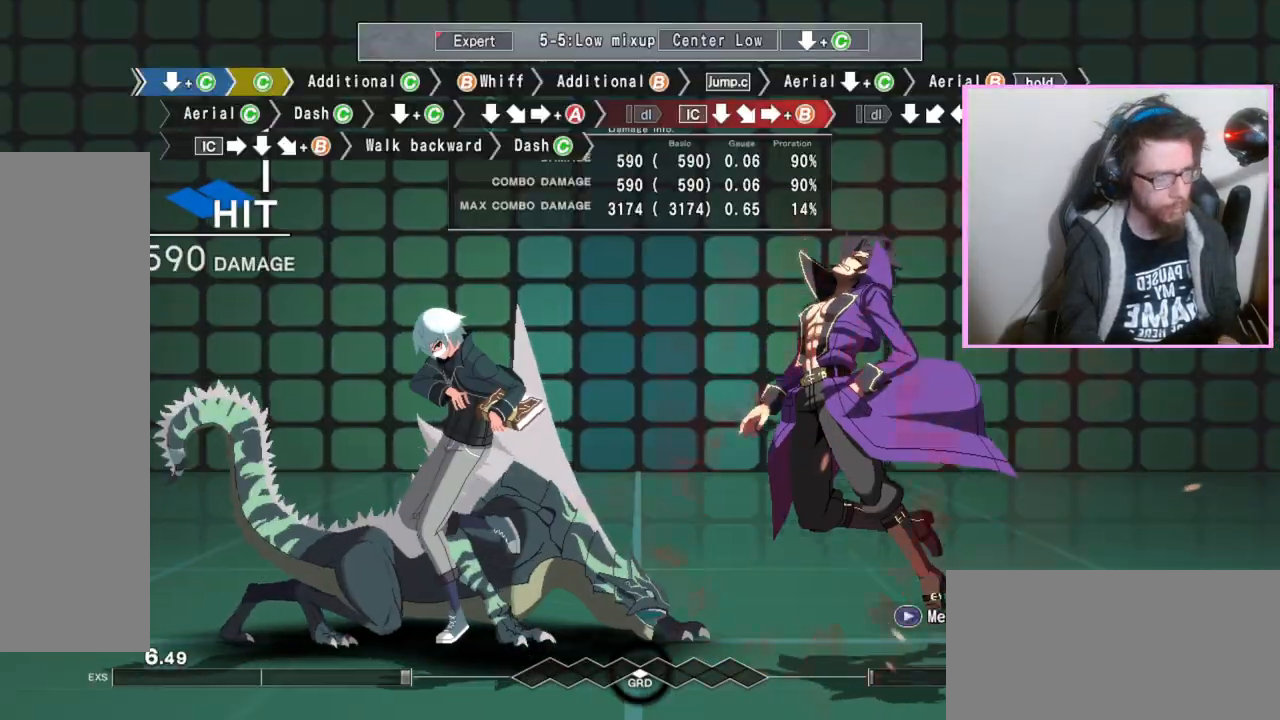
{"buttons": ["B"], "events": [[167, "C", "down"], [267, "C", "up"], [483, "B", "down"]]}
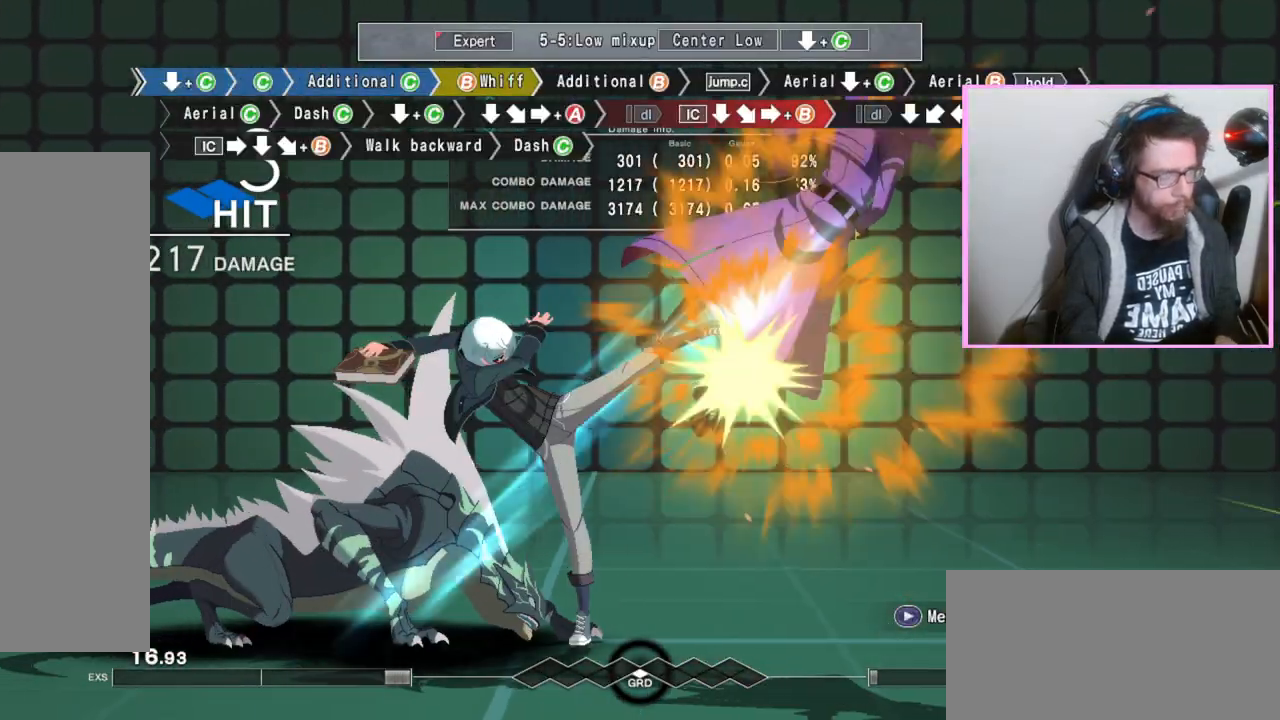
{"buttons": [], "events": [[67, "B", "up"], [233, "B", "down"], [350, "B", "up"]]}
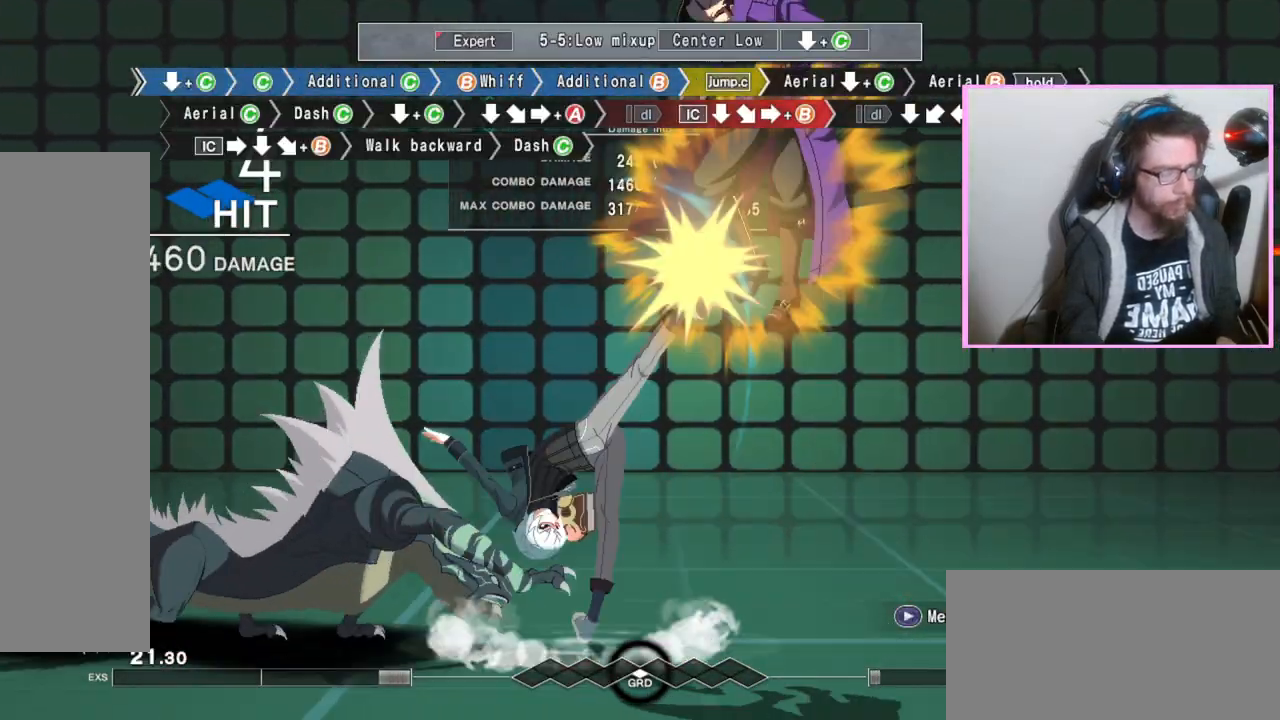
{"buttons": ["B"], "events": [[83, "DPAD_DOWN", "down"], [183, "C", "down"], [283, "C", "up"], [400, "DPAD_DOWN", "up"], [450, "B", "down"]]}
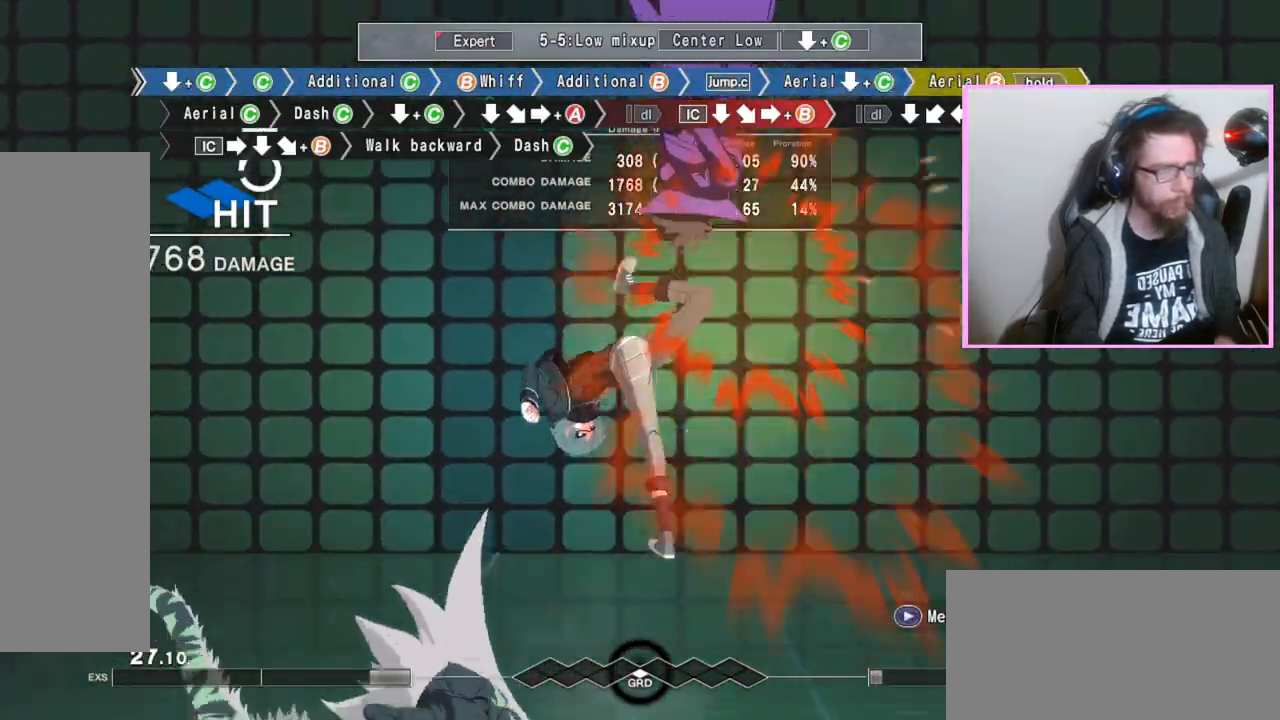
{"buttons": ["B"], "events": [[283, "C", "down"], [383, "C", "up"]]}
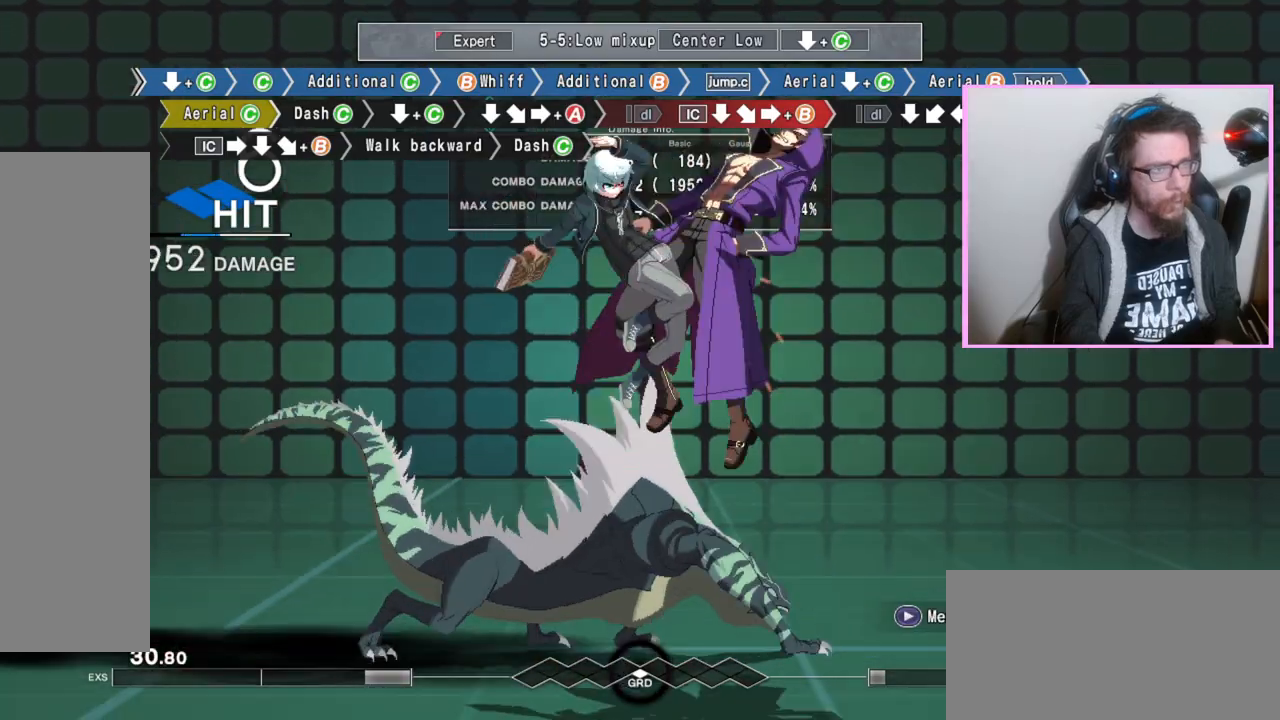
{"buttons": ["B", "DPAD_DOWN"], "events": [[367, "C", "down"], [450, "C", "up"], [467, "DPAD_DOWN", "down"]]}
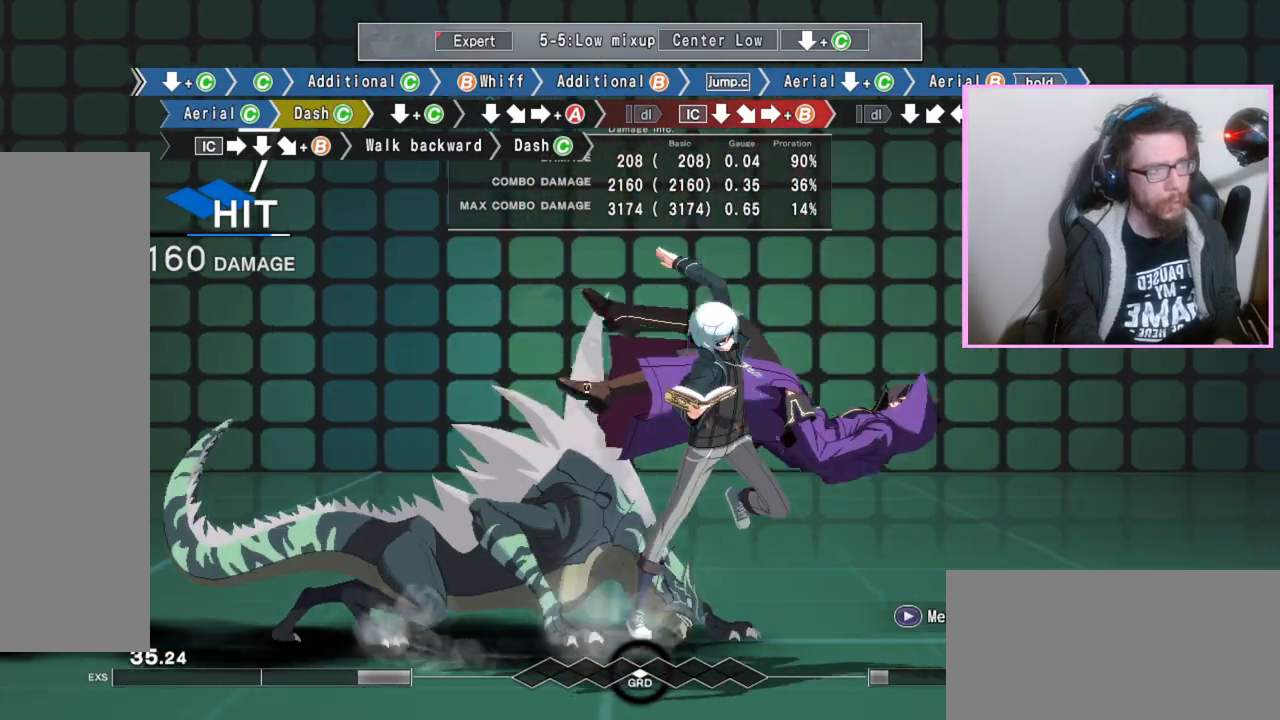
{"buttons": ["B", "C", "DPAD_DOWN"], "events": [[500, "C", "down"]]}
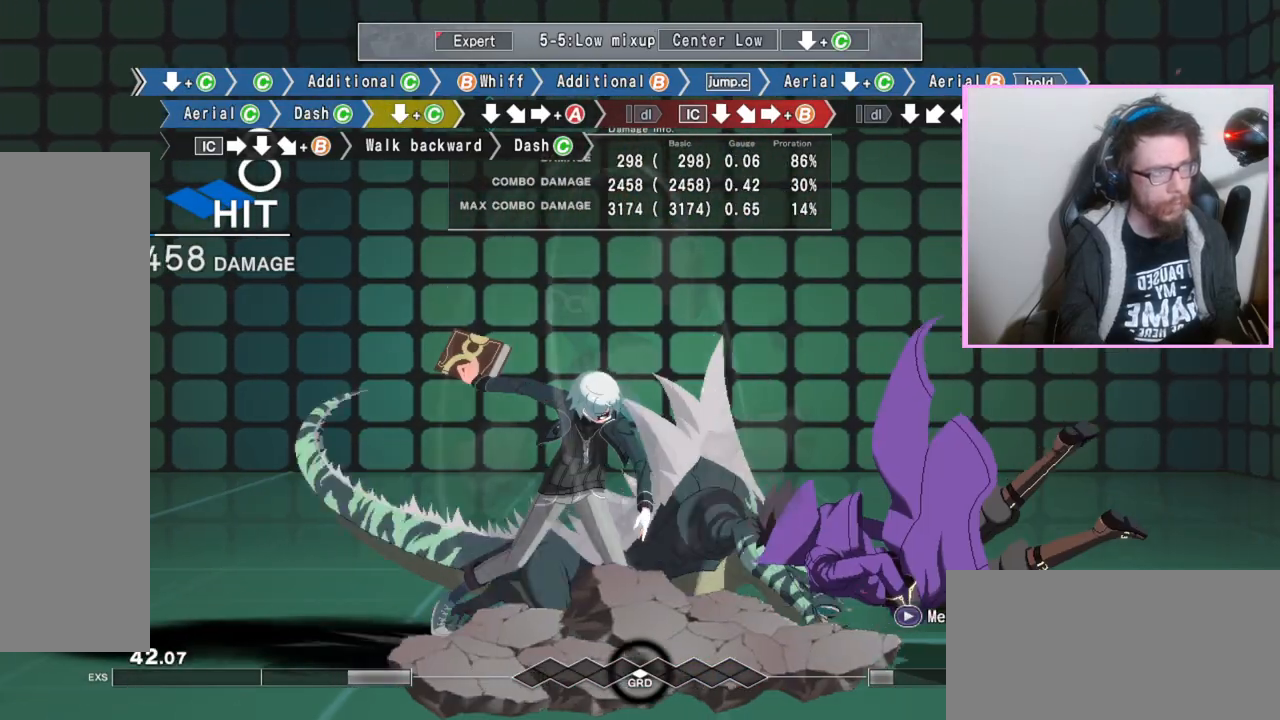
{"buttons": ["A", "B"], "events": [[167, "C", "up"], [233, "DPAD_DOWN", "up"], [267, "DPAD_RIGHT", "down"], [300, "A", "down"], [317, "DPAD_RIGHT", "up"]]}
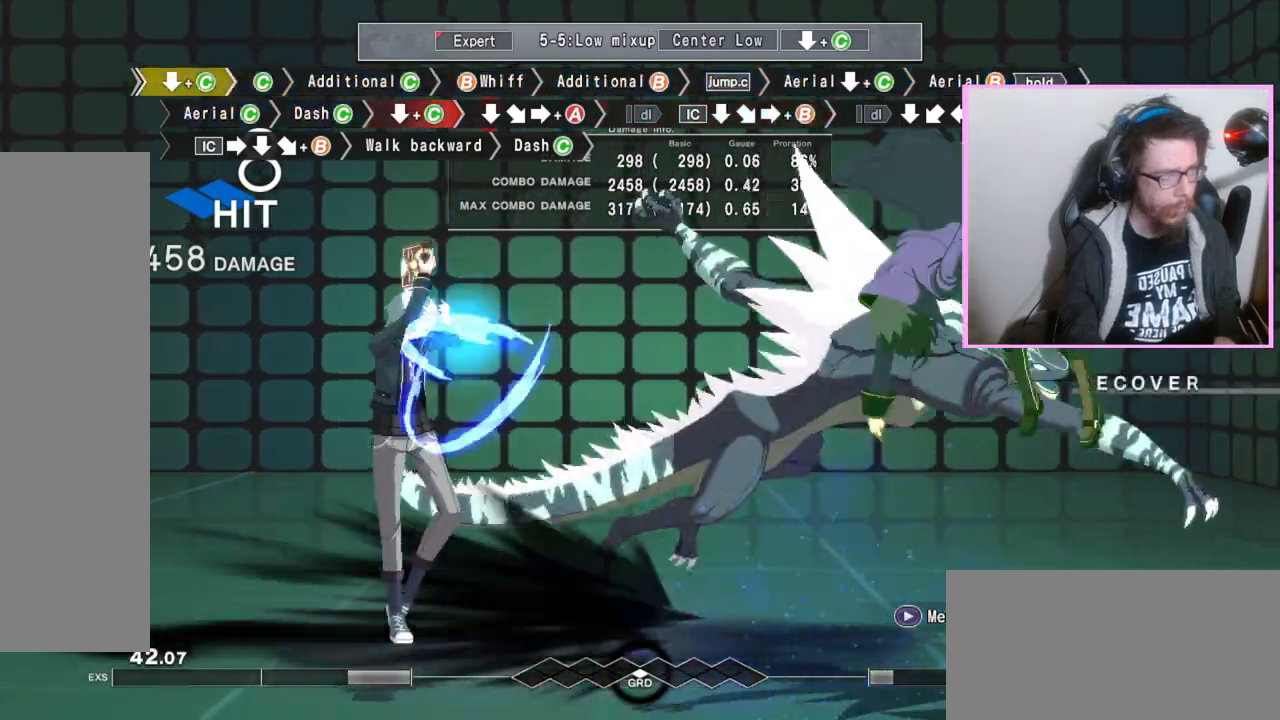
{"buttons": [], "events": [[200, "A", "up"], [217, "B", "up"]]}
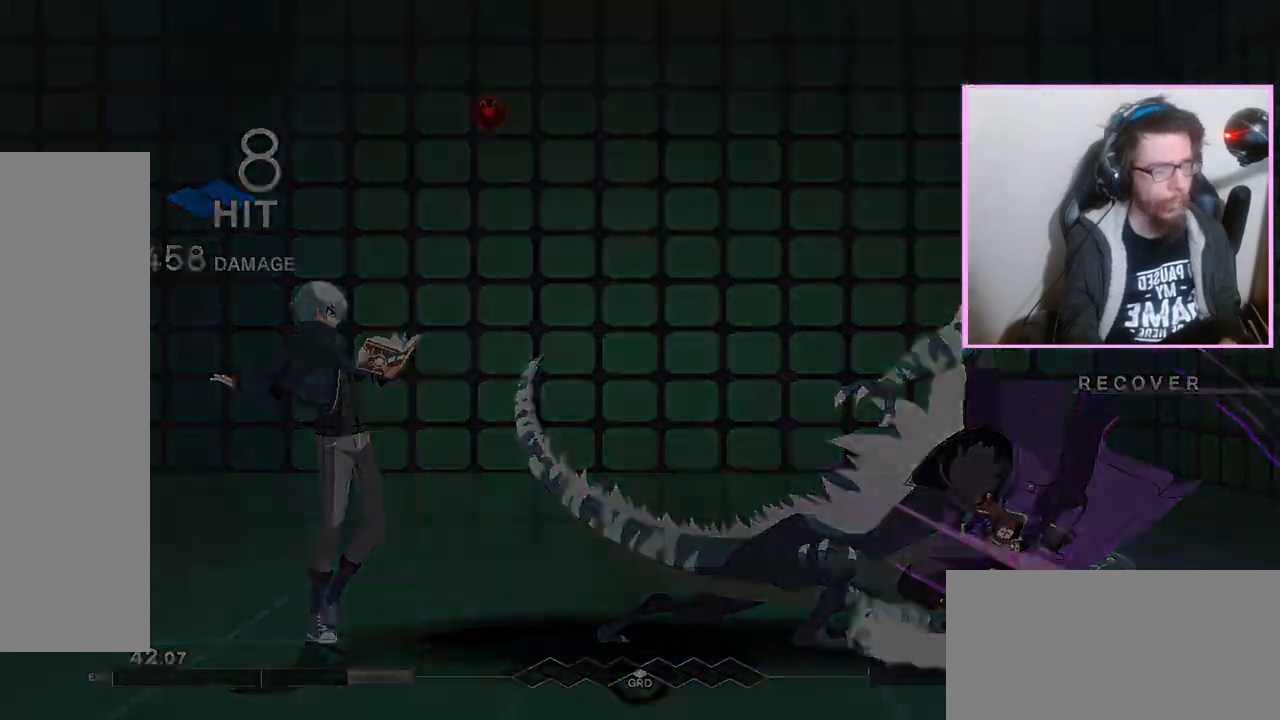
{"buttons": ["C", "DPAD_DOWN"], "events": [[400, "DPAD_DOWN", "down"], [483, "C", "down"]]}
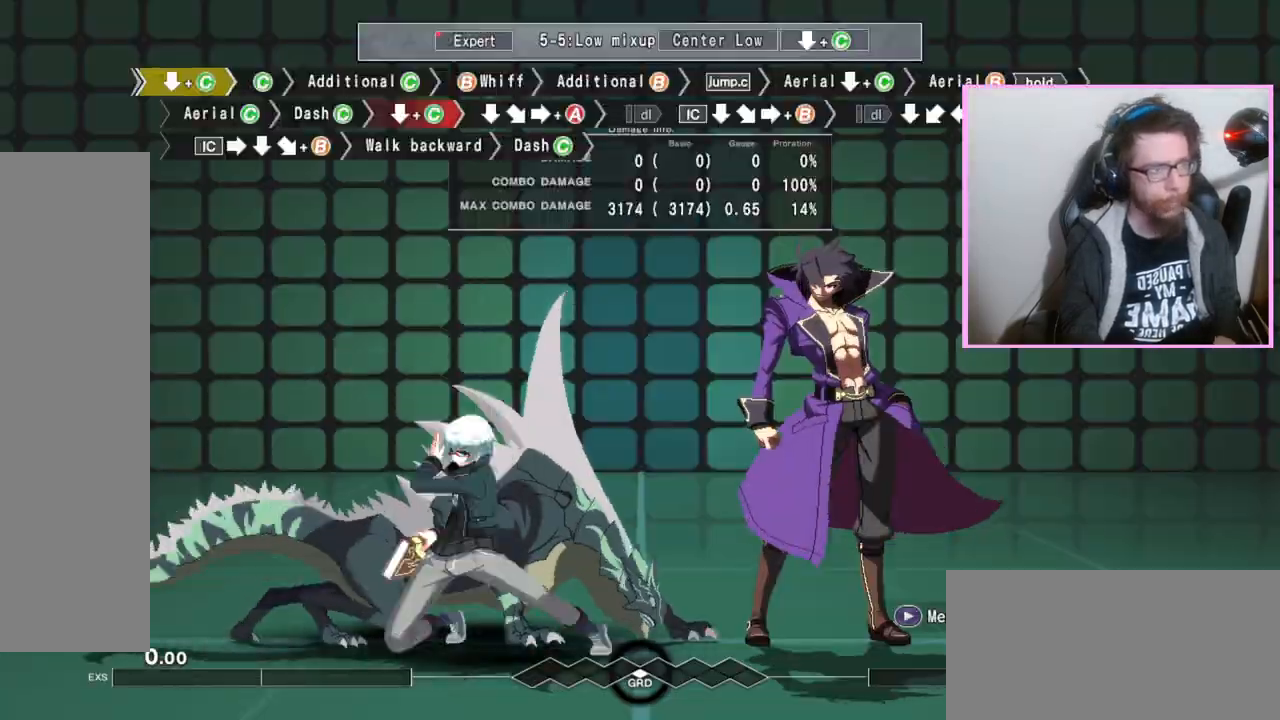
{"buttons": [], "events": [[83, "C", "up"], [167, "DPAD_DOWN", "up"], [267, "C", "down"], [383, "C", "up"]]}
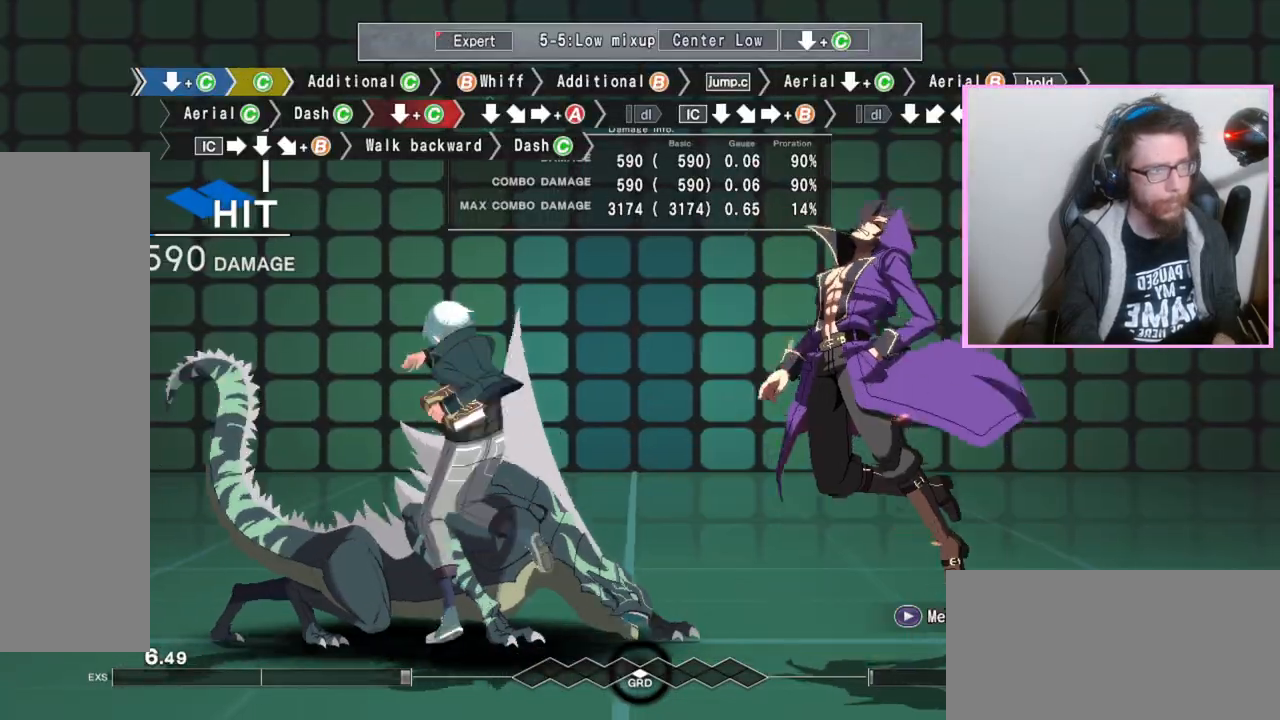
{"buttons": ["B"], "events": [[100, "C", "down"], [217, "C", "up"], [433, "B", "down"]]}
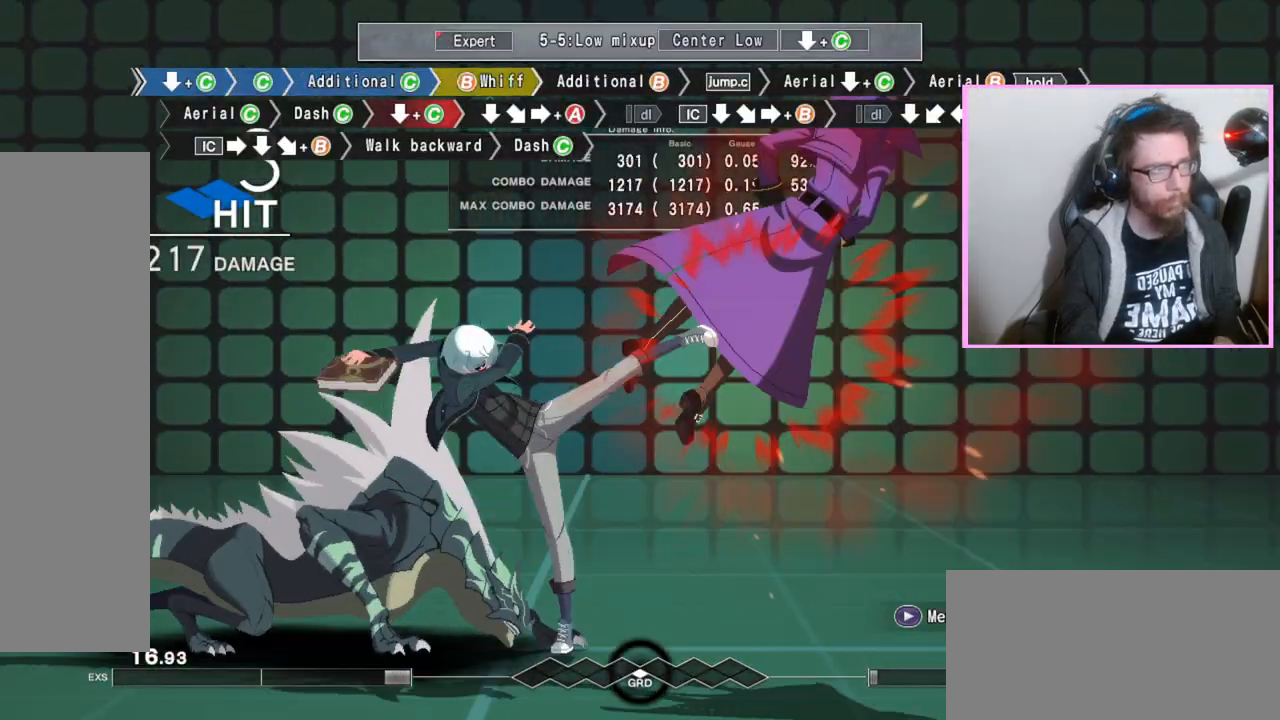
{"buttons": ["B", "DPAD_DOWN"], "events": [[17, "B", "up"], [150, "B", "down"], [483, "DPAD_DOWN", "down"]]}
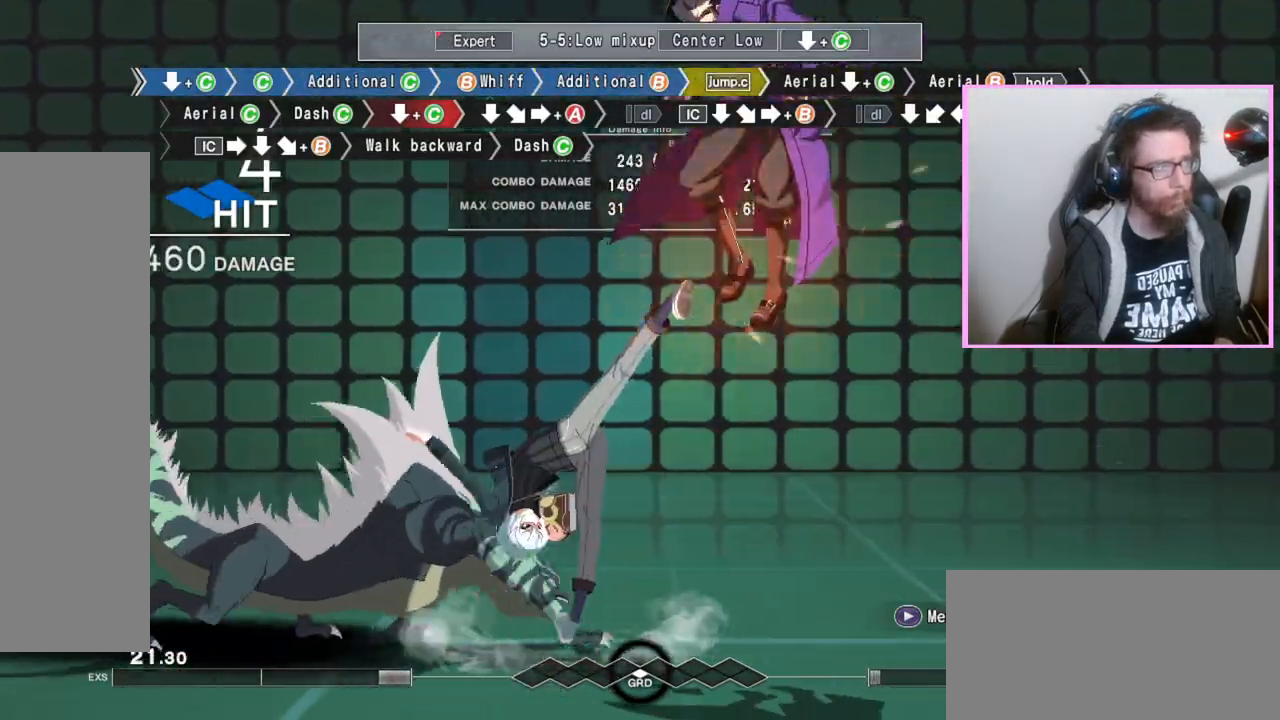
{"buttons": ["C"], "events": [[133, "C", "down"], [183, "B", "up"], [250, "C", "up"], [433, "C", "down"], [450, "DPAD_DOWN", "up"]]}
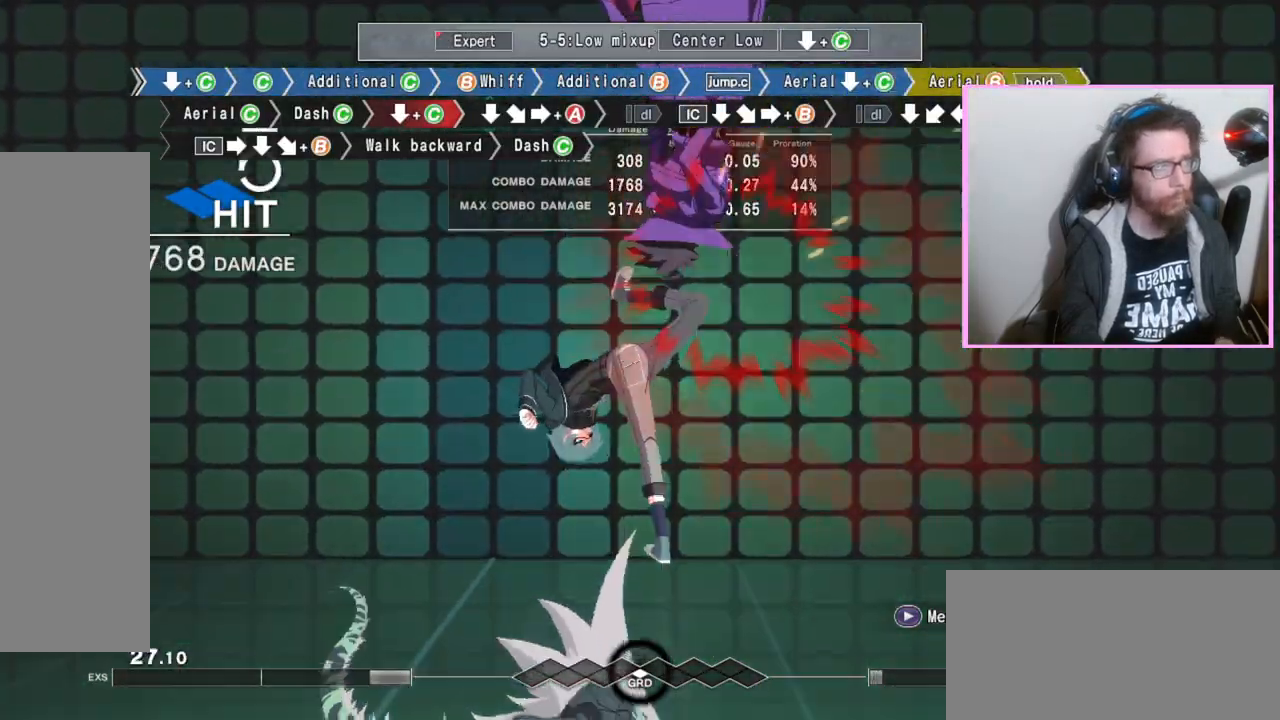
{"buttons": [], "events": [[50, "C", "up"]]}